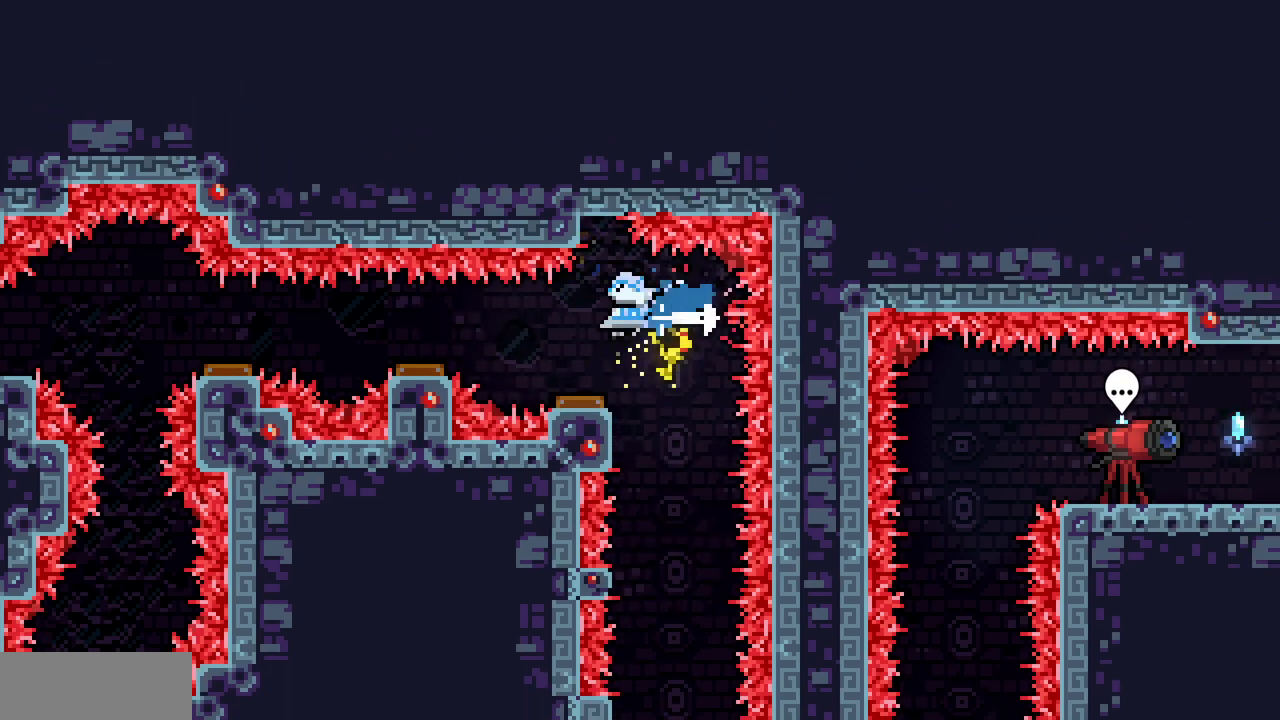
Gameplay with keyboard; each line is a JSON object with the keys held at the frame after it. "events" lists presses ("down") and releases ("up") of "c", "d", "down", "left", "right", "shift", "up", "x" and "z" between this image and that frame as [ms after this image, input, new state], when the widget could be followed in between. No other keys are recorded. Mouse input is not recorded.
{"keys": [], "events": [[133, "c", "up"], [167, "z", "up"], [267, "c", "down"], [483, "c", "up"]]}
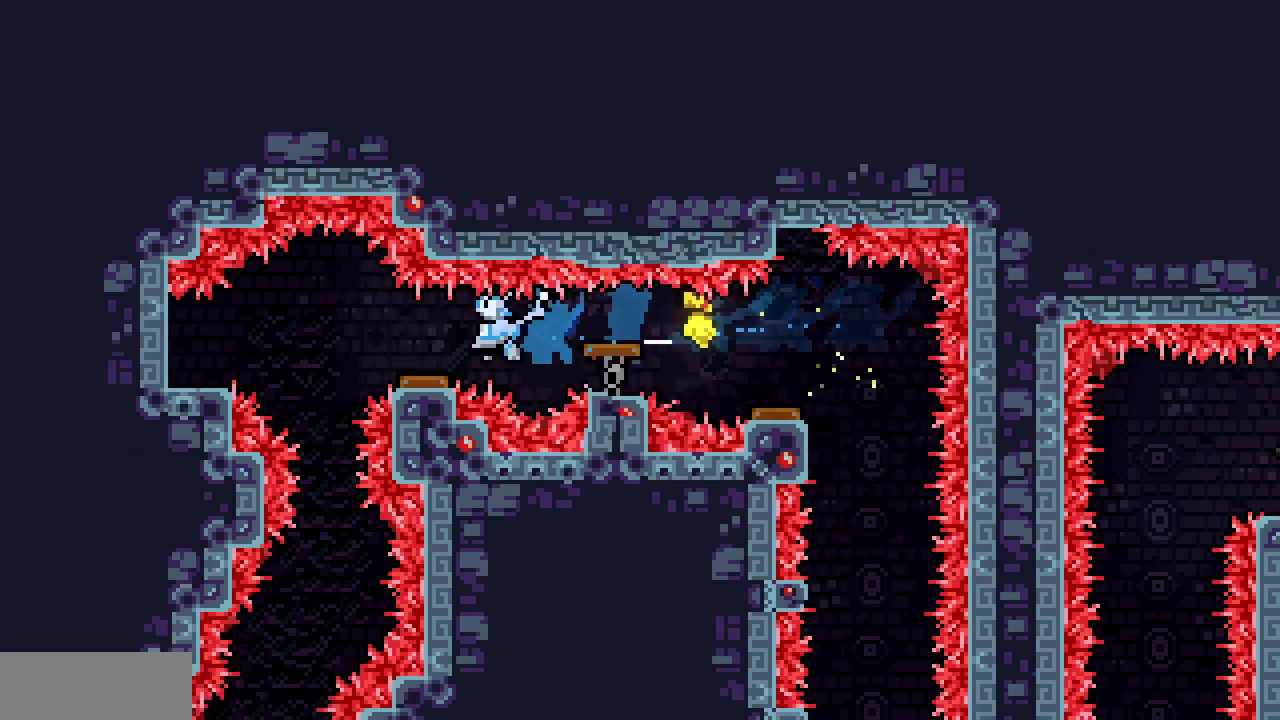
{"keys": ["left"], "events": [[117, "c", "down"], [317, "c", "up"], [500, "left", "down"]]}
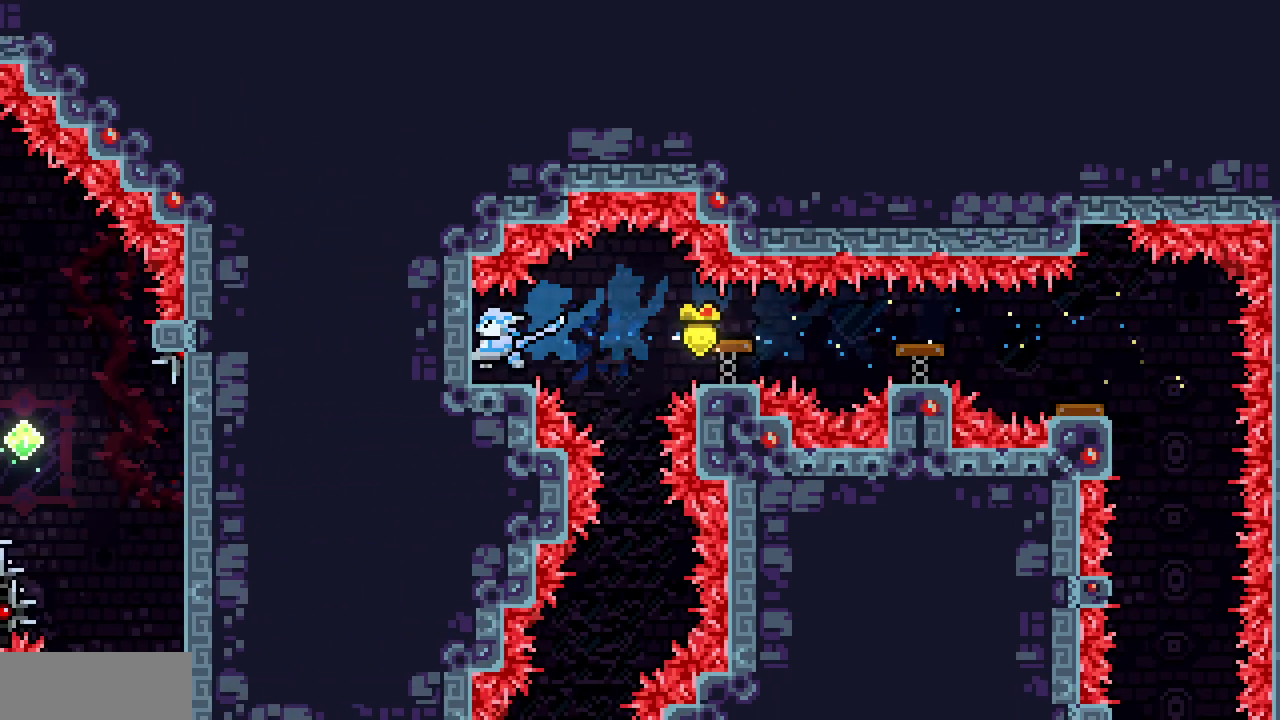
{"keys": ["right", "z"], "events": [[83, "left", "up"], [300, "right", "down"], [467, "z", "down"]]}
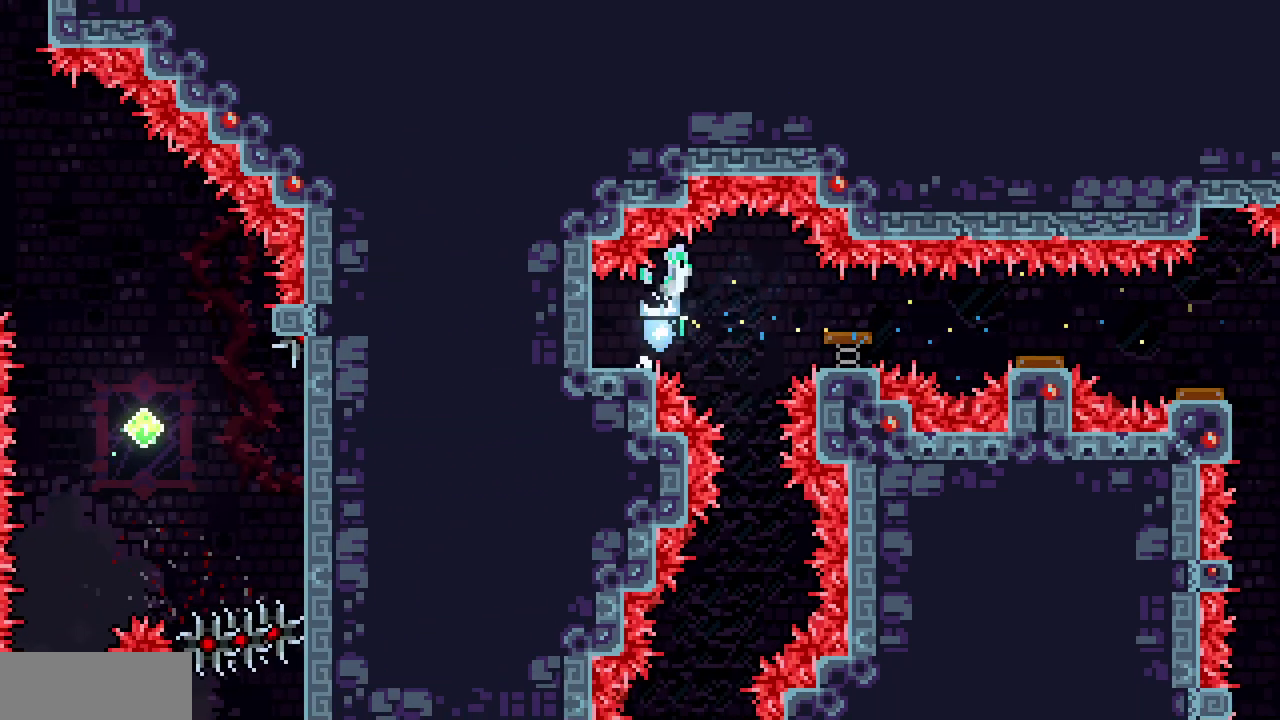
{"keys": ["z"], "events": [[150, "right", "up"]]}
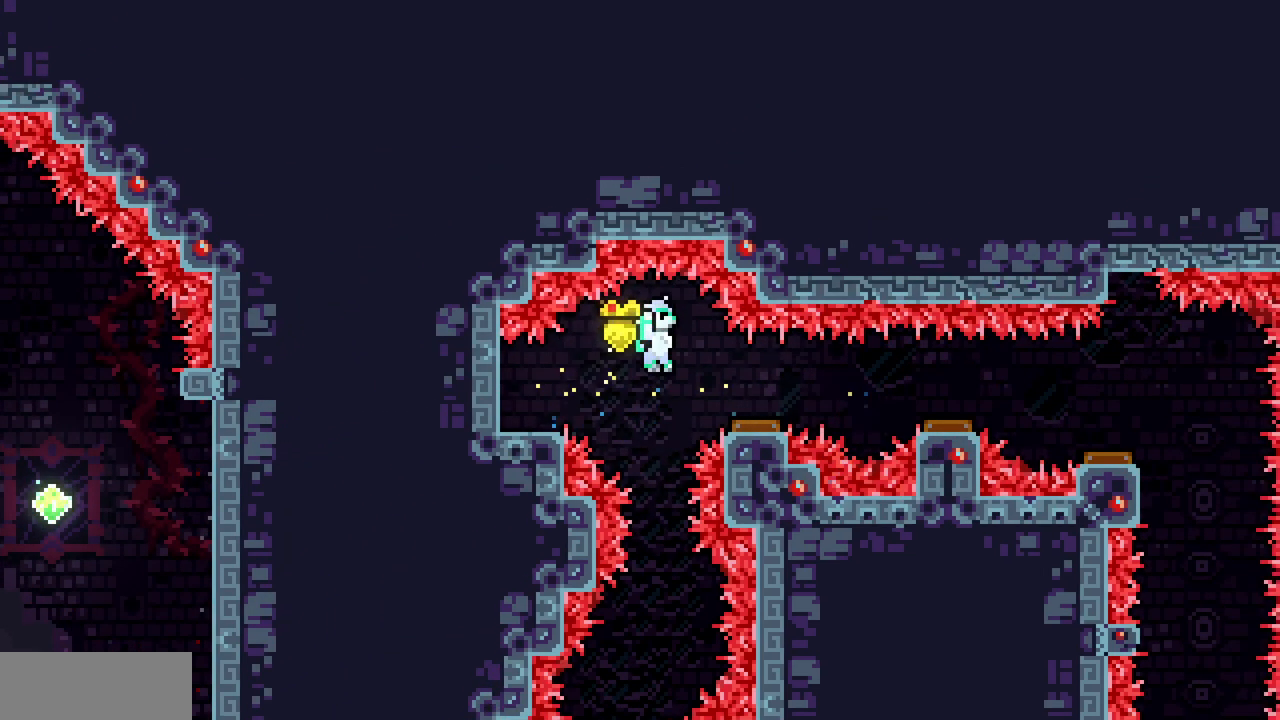
{"keys": ["left"], "events": [[350, "left", "down"], [383, "z", "up"]]}
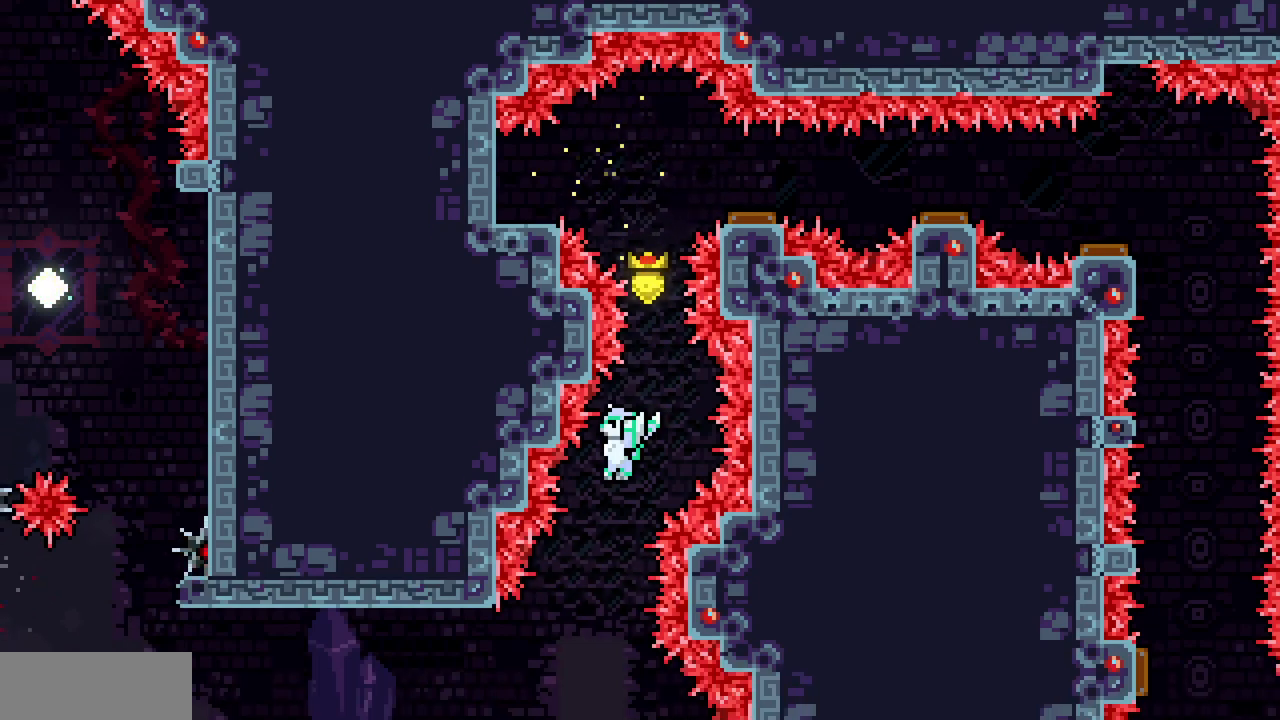
{"keys": ["c", "left", "up"], "events": [[17, "left", "up"], [383, "left", "down"], [417, "up", "down"], [483, "c", "down"]]}
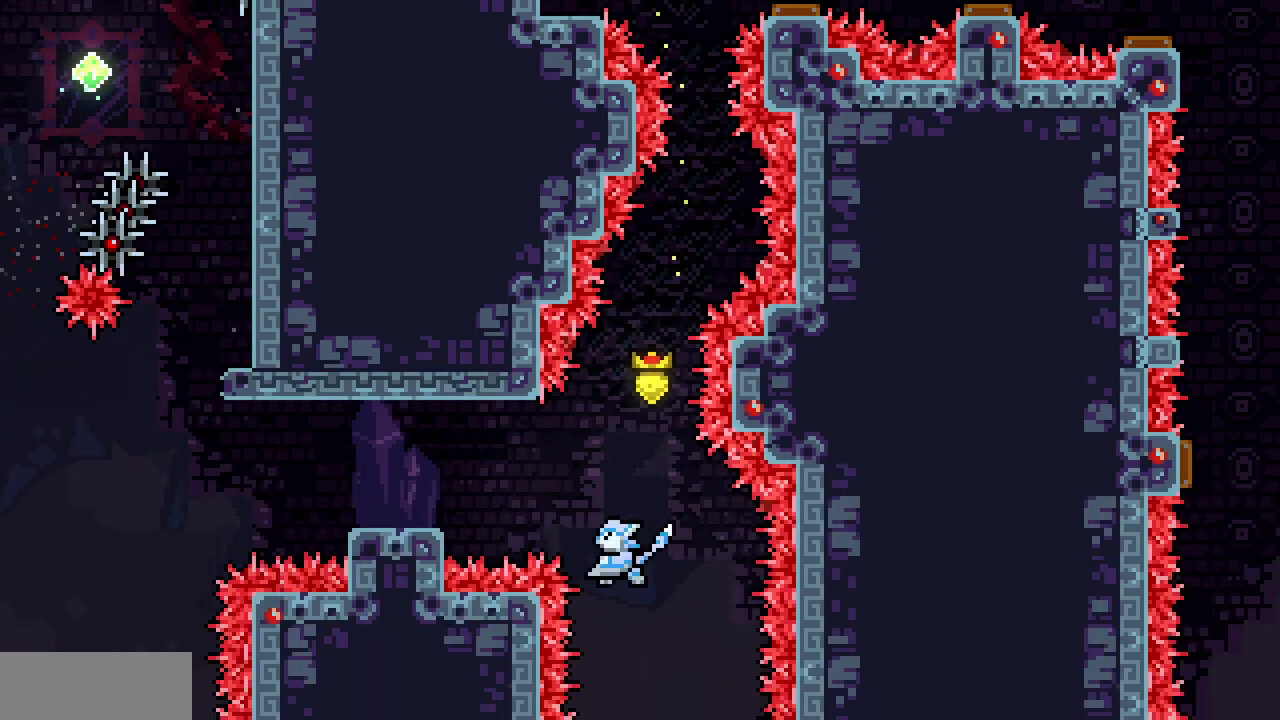
{"keys": ["left"], "events": [[167, "c", "up"], [183, "up", "up"]]}
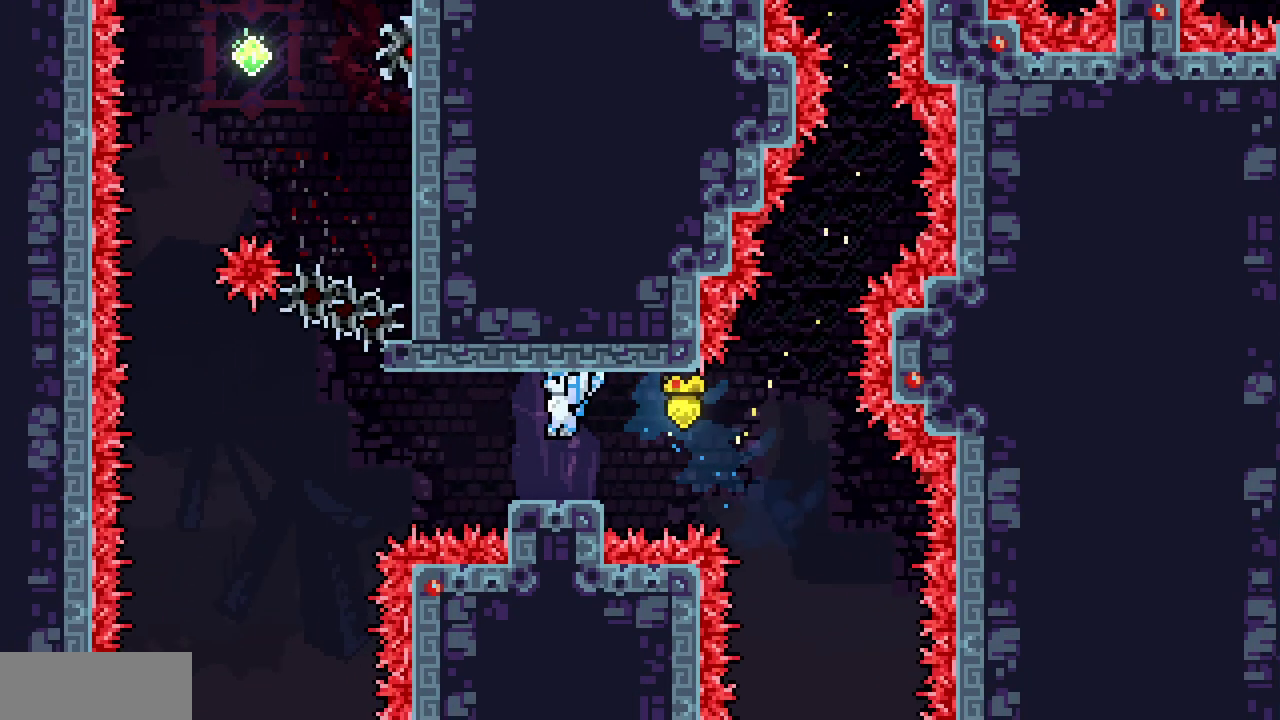
{"keys": [], "events": [[50, "left", "up"]]}
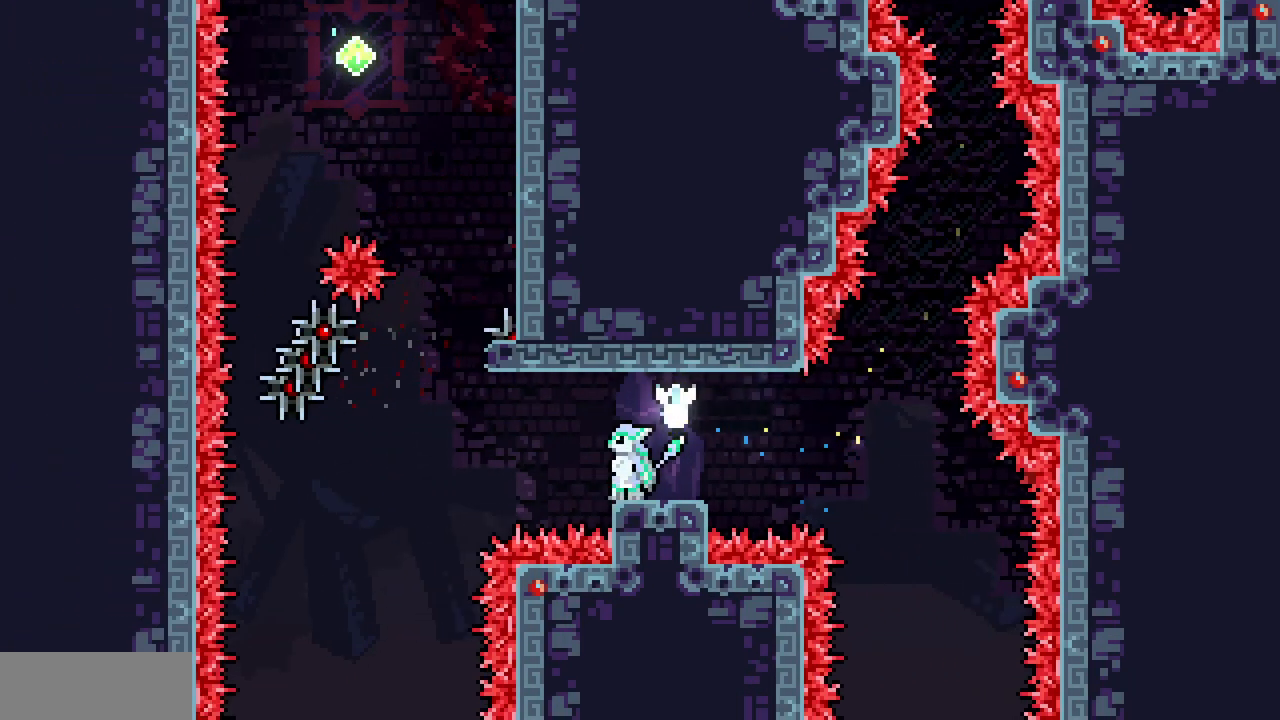
{"keys": [], "events": [[83, "right", "down"], [117, "right", "up"], [367, "right", "down"], [400, "right", "up"]]}
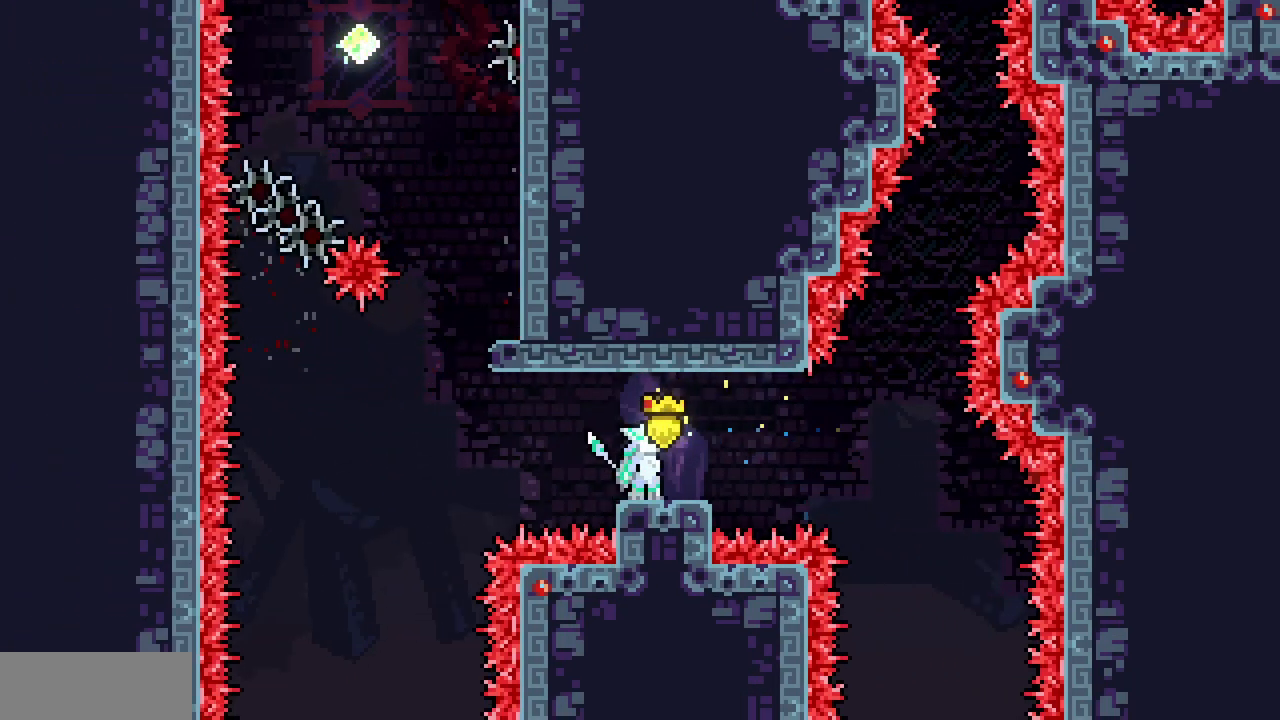
{"keys": [], "events": [[283, "left", "down"], [300, "left", "up"]]}
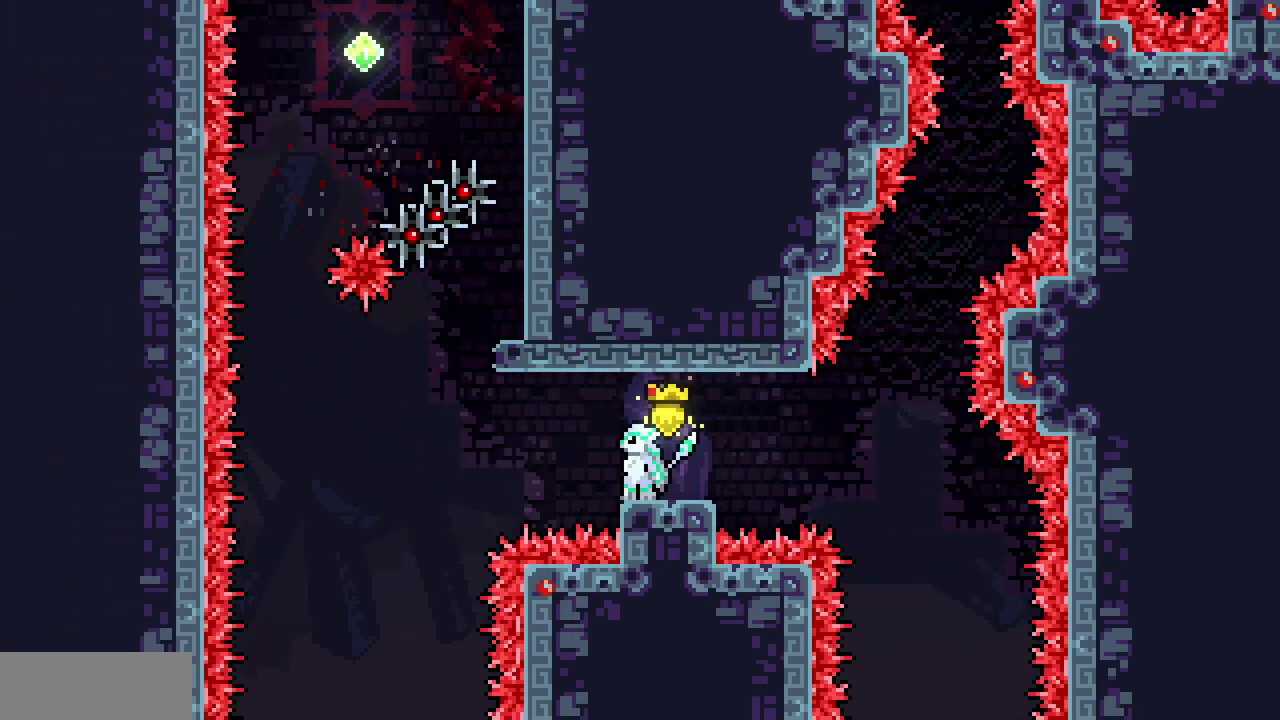
{"keys": [], "events": []}
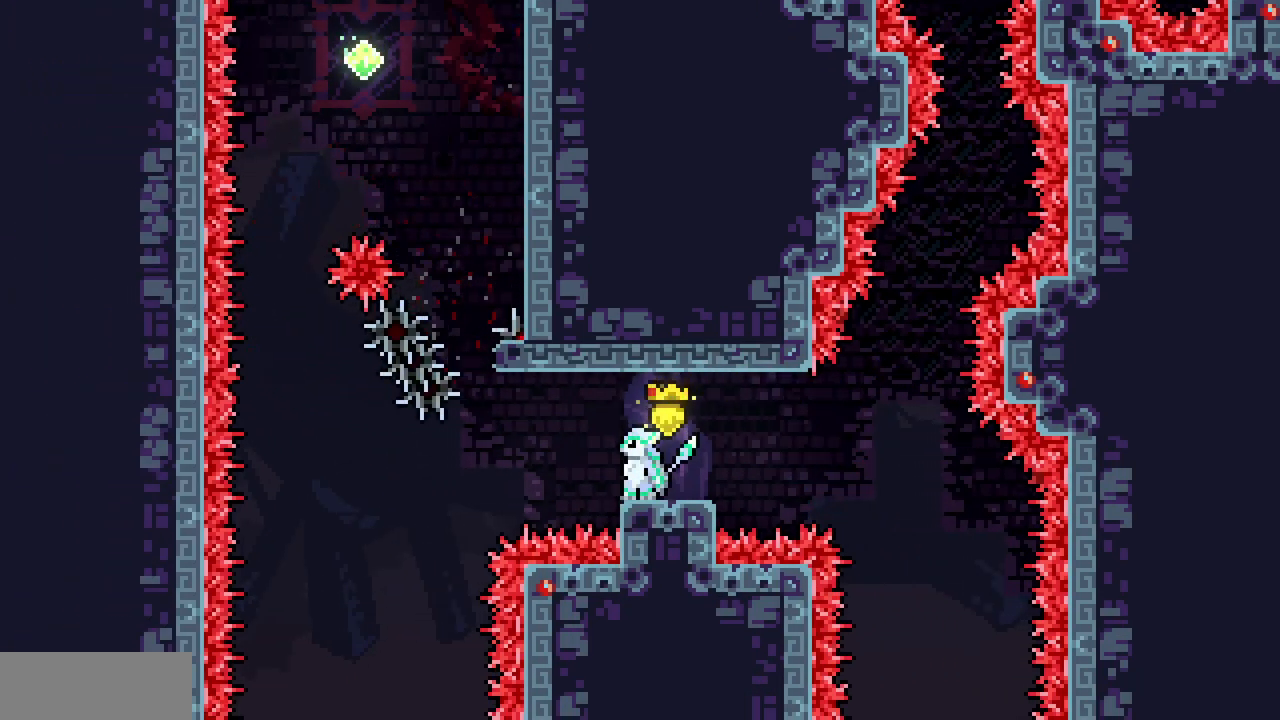
{"keys": [], "events": []}
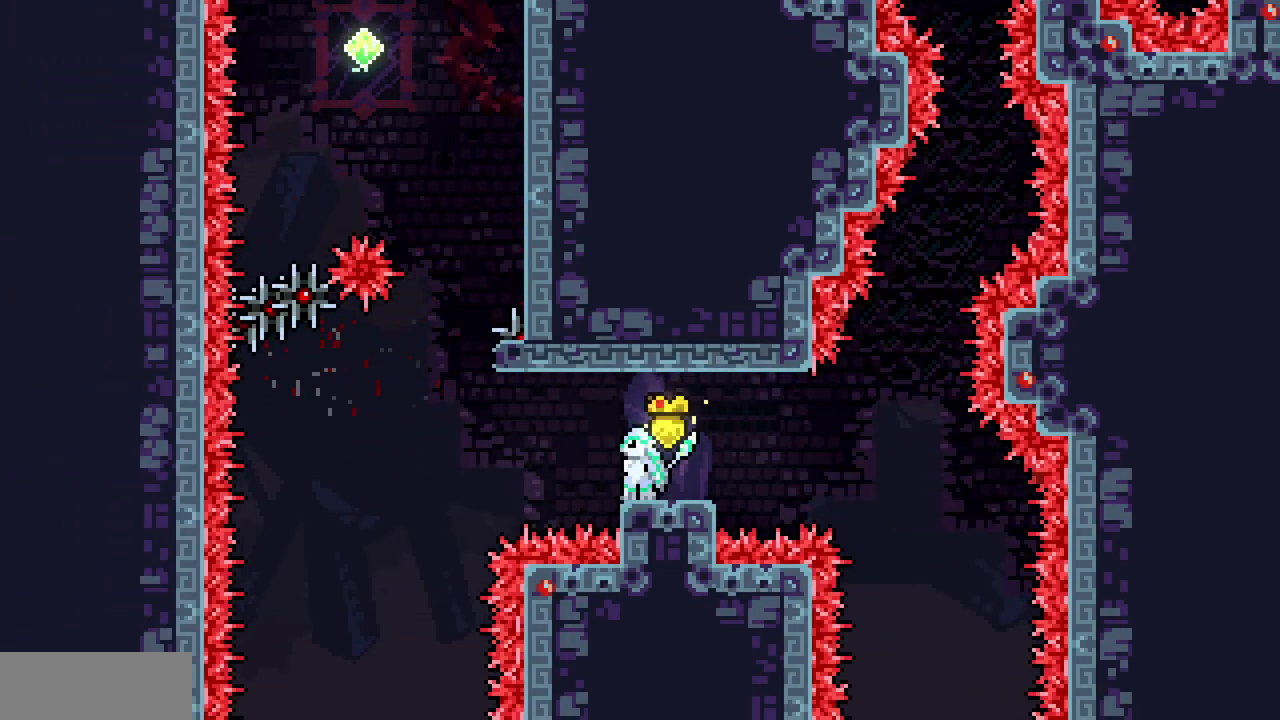
{"keys": ["down"], "events": [[300, "down", "down"]]}
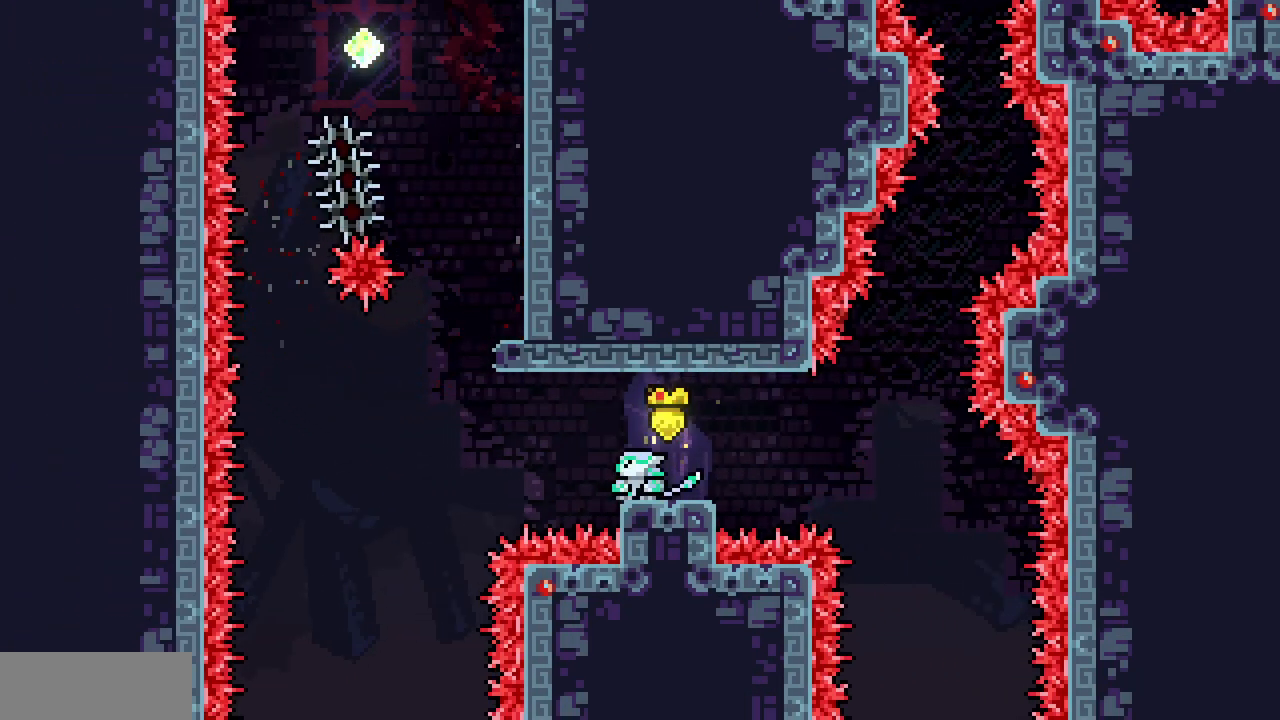
{"keys": ["down", "left"], "events": [[183, "left", "down"]]}
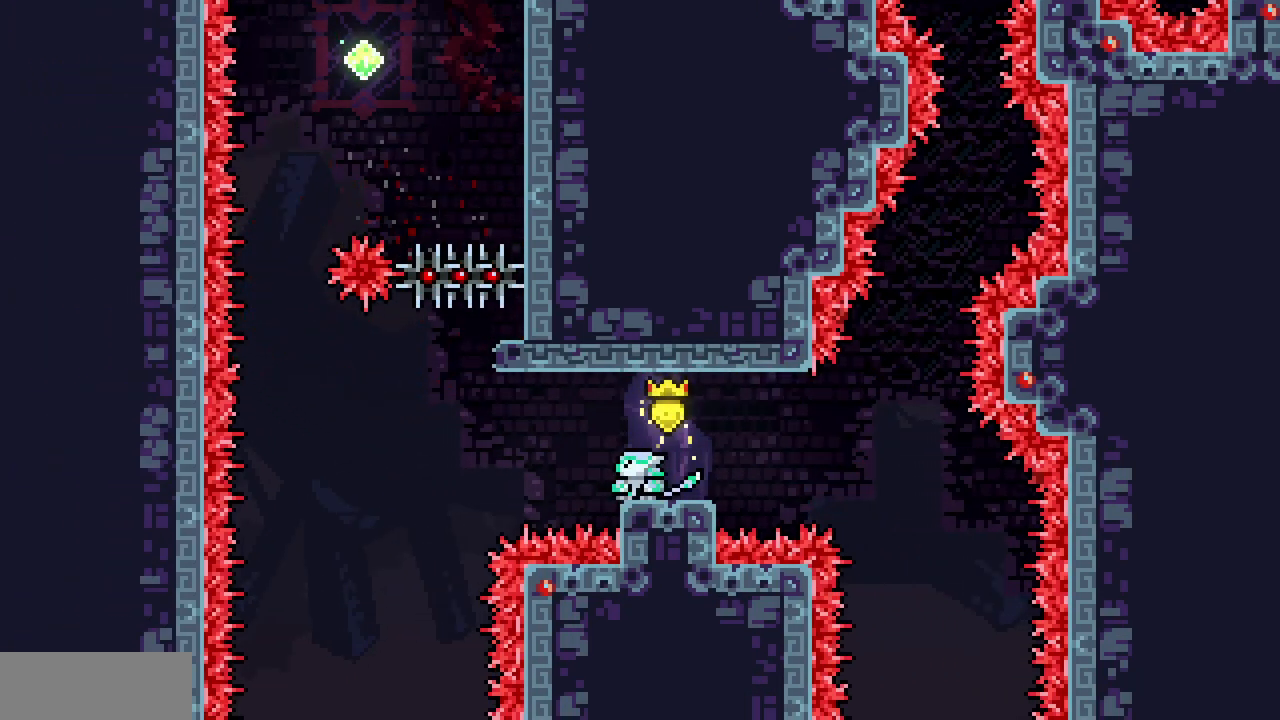
{"keys": ["left", "z"], "events": [[300, "z", "down"], [433, "down", "up"]]}
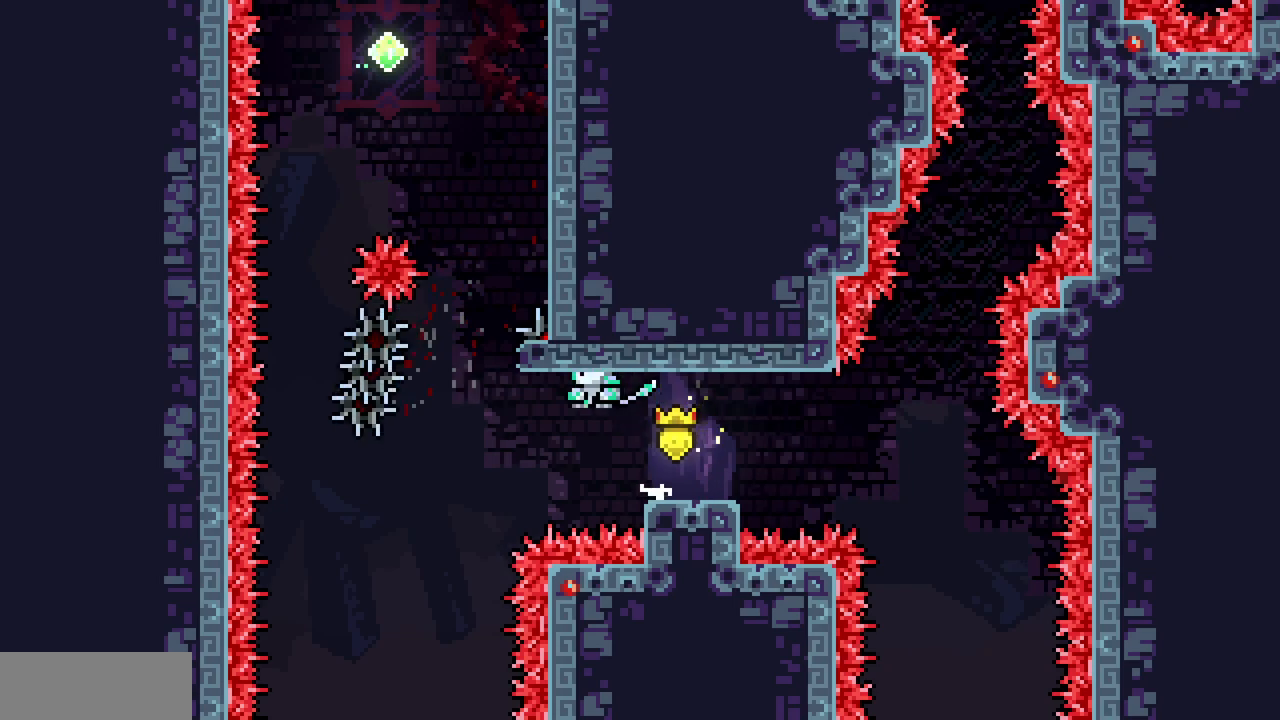
{"keys": ["up"], "events": [[283, "up", "down"], [317, "c", "down"], [317, "left", "up"], [433, "z", "up"], [483, "c", "up"]]}
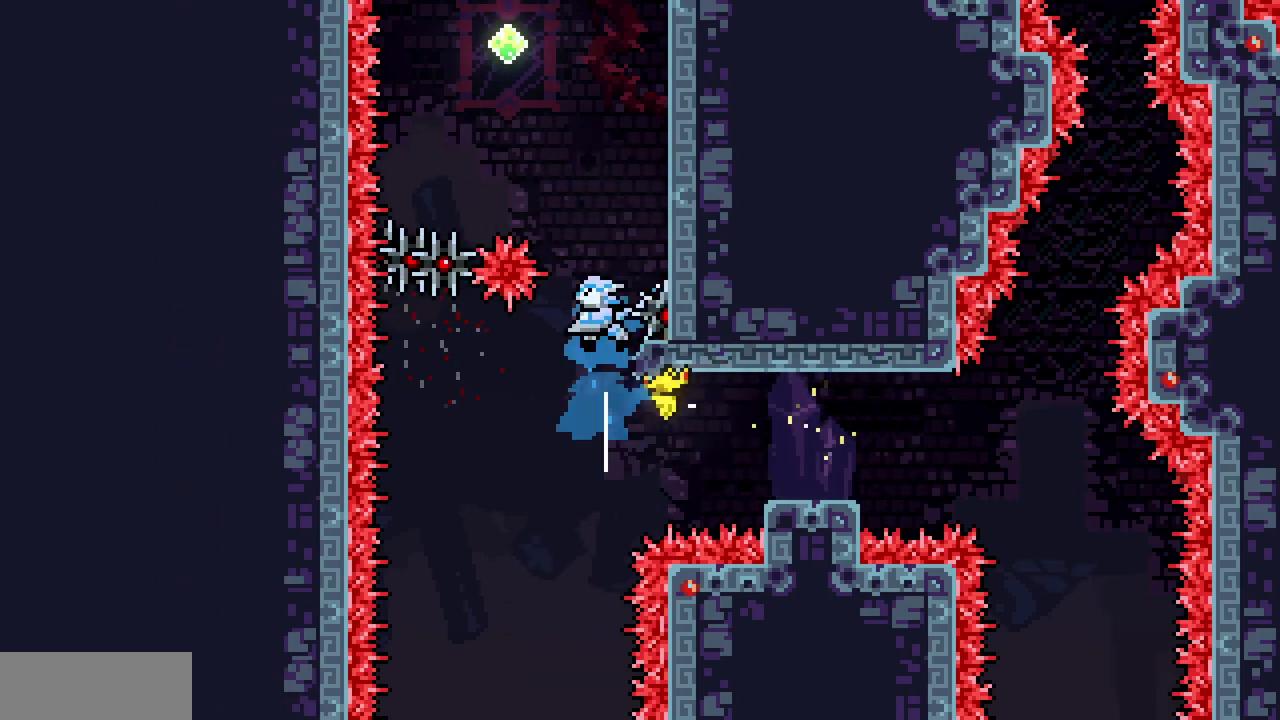
{"keys": ["right", "x", "z"], "events": [[33, "right", "down"], [33, "x", "down"], [67, "up", "up"], [267, "z", "down"], [433, "z", "up"], [500, "z", "down"]]}
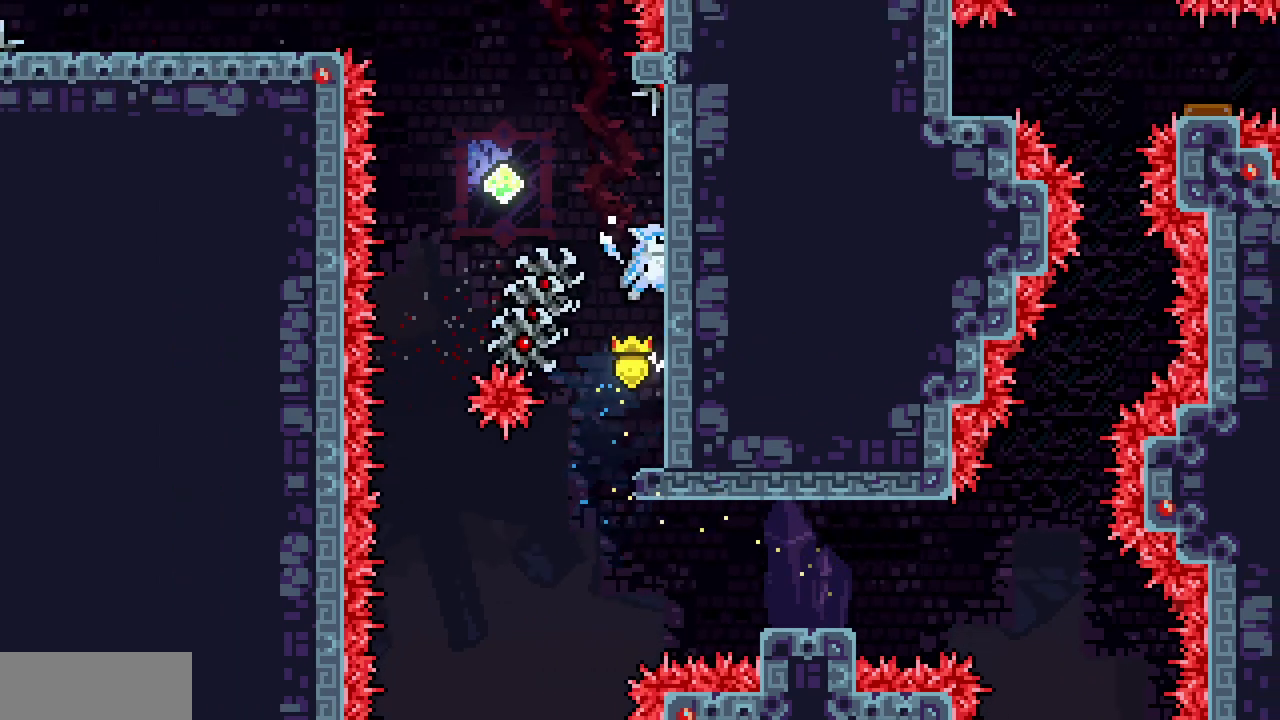
{"keys": ["right", "x", "z"], "events": [[150, "left", "down"], [150, "right", "up"], [150, "z", "up"], [200, "z", "down"], [467, "left", "up"], [500, "right", "down"]]}
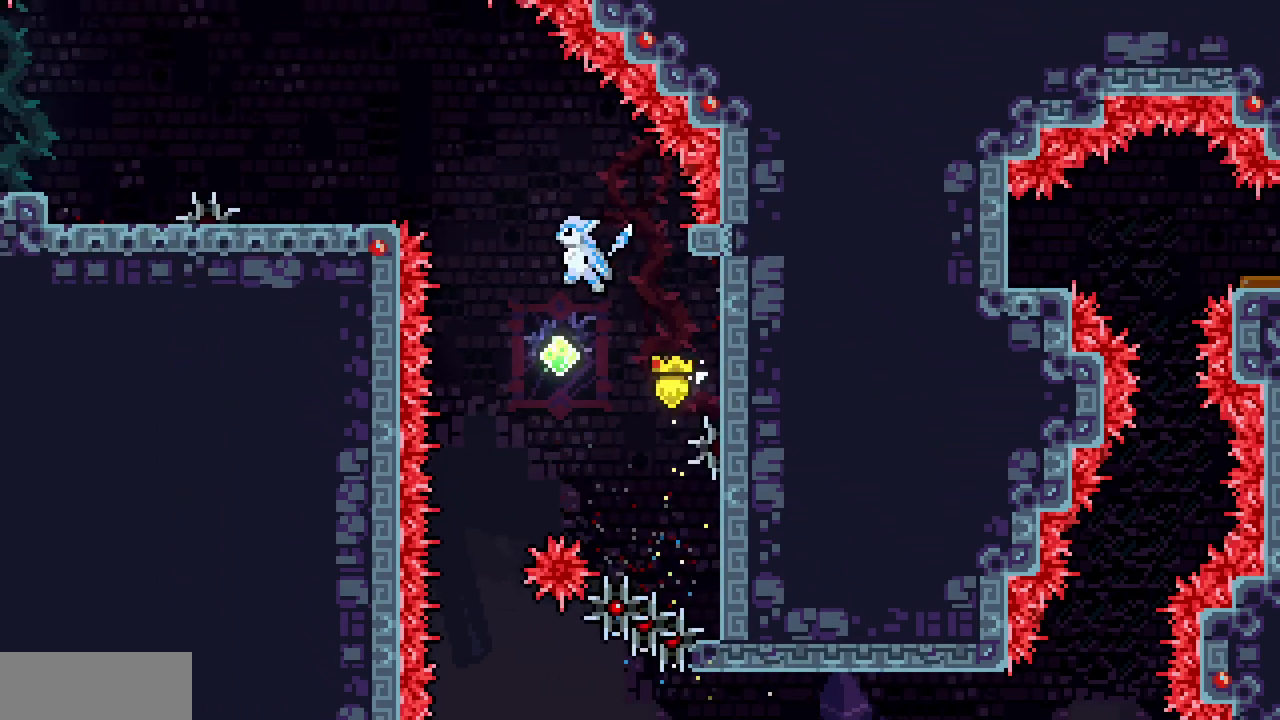
{"keys": ["right", "up", "x", "z"], "events": [[417, "up", "down"]]}
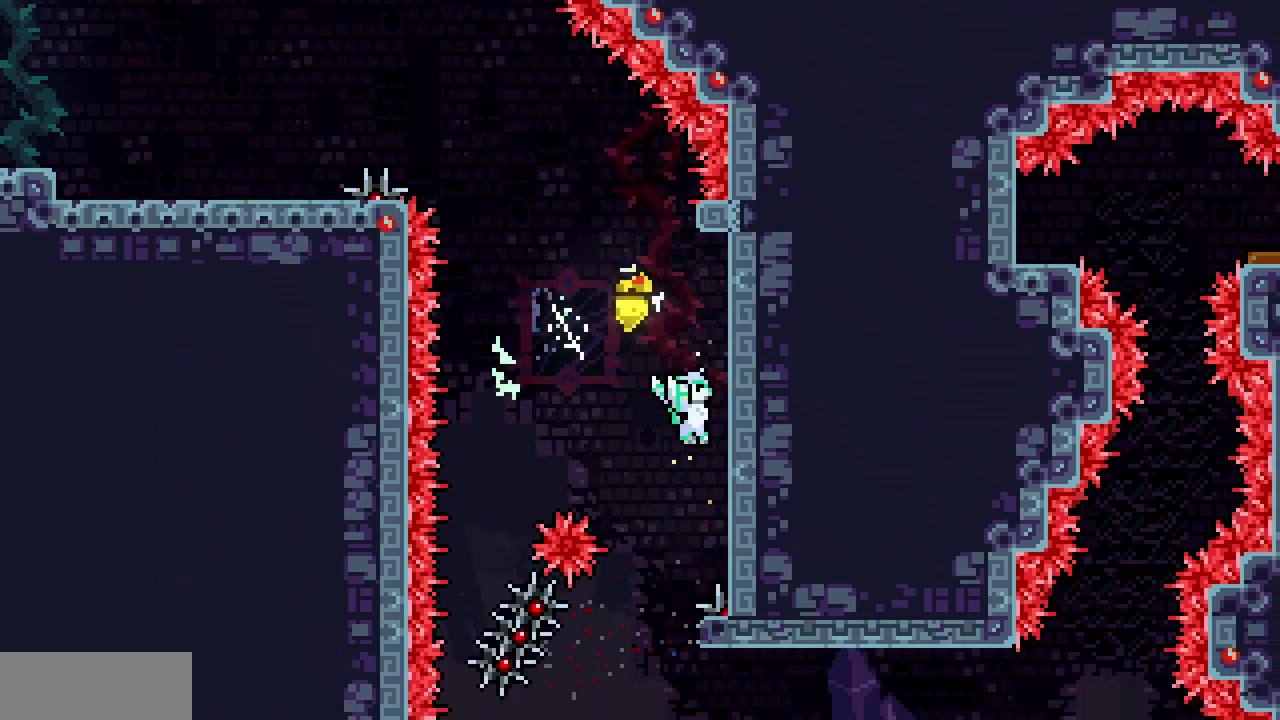
{"keys": ["right", "x", "z"], "events": [[17, "z", "up"], [167, "left", "down"], [167, "right", "up"], [183, "up", "up"], [200, "z", "down"], [350, "left", "up"], [350, "right", "down"]]}
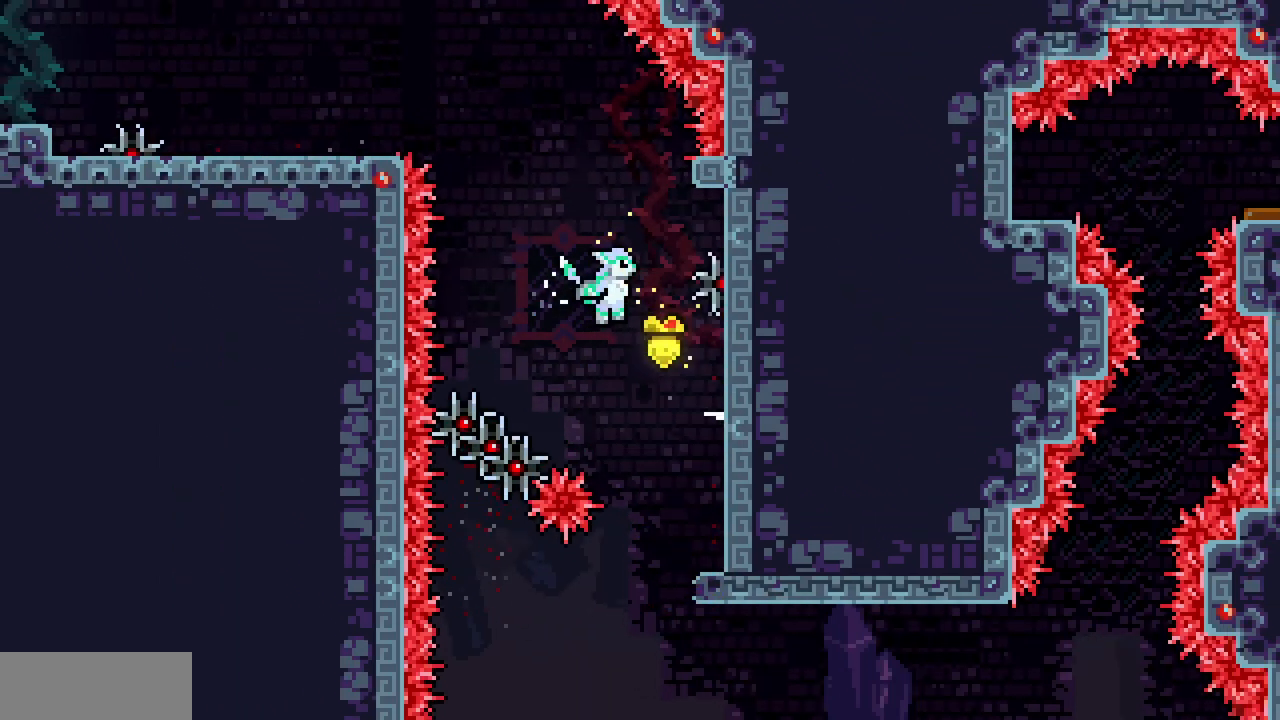
{"keys": [], "events": [[183, "right", "up"], [183, "up", "down"], [217, "x", "up"], [217, "z", "up"], [283, "c", "down"], [450, "c", "up"], [483, "up", "up"]]}
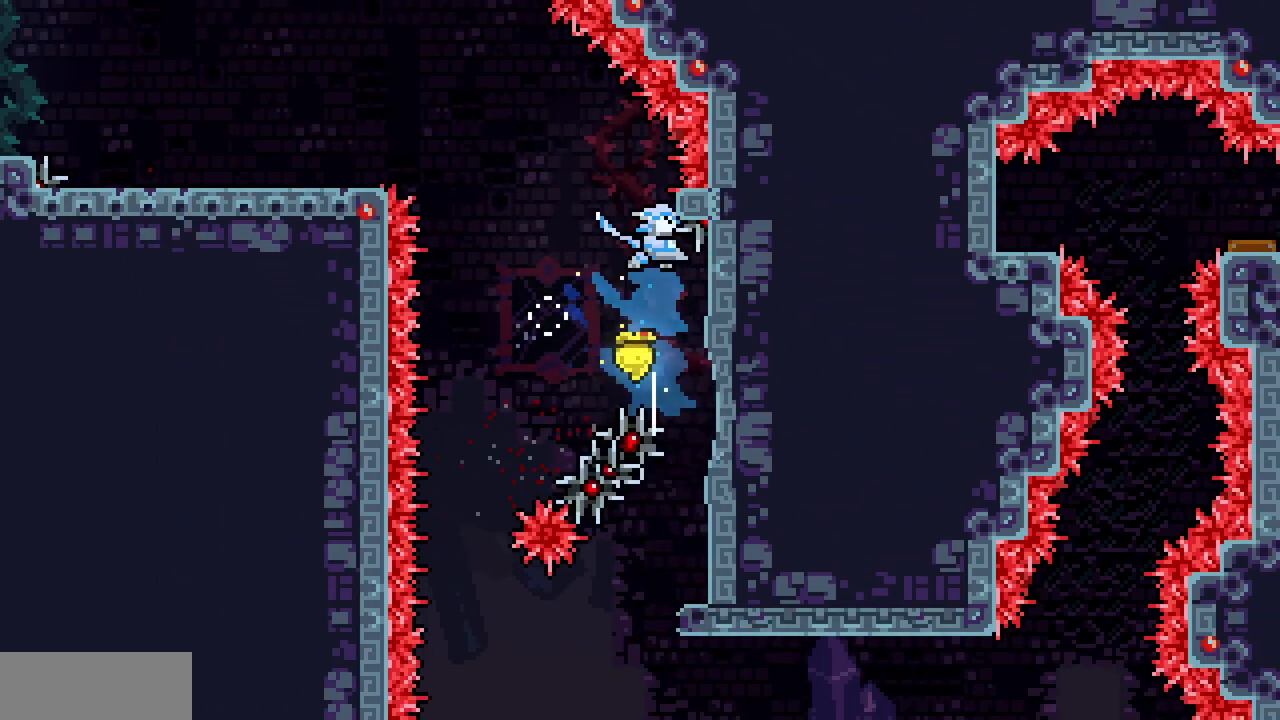
{"keys": ["down", "x"], "events": [[183, "right", "down"], [200, "x", "down"], [400, "right", "up"], [467, "down", "down"]]}
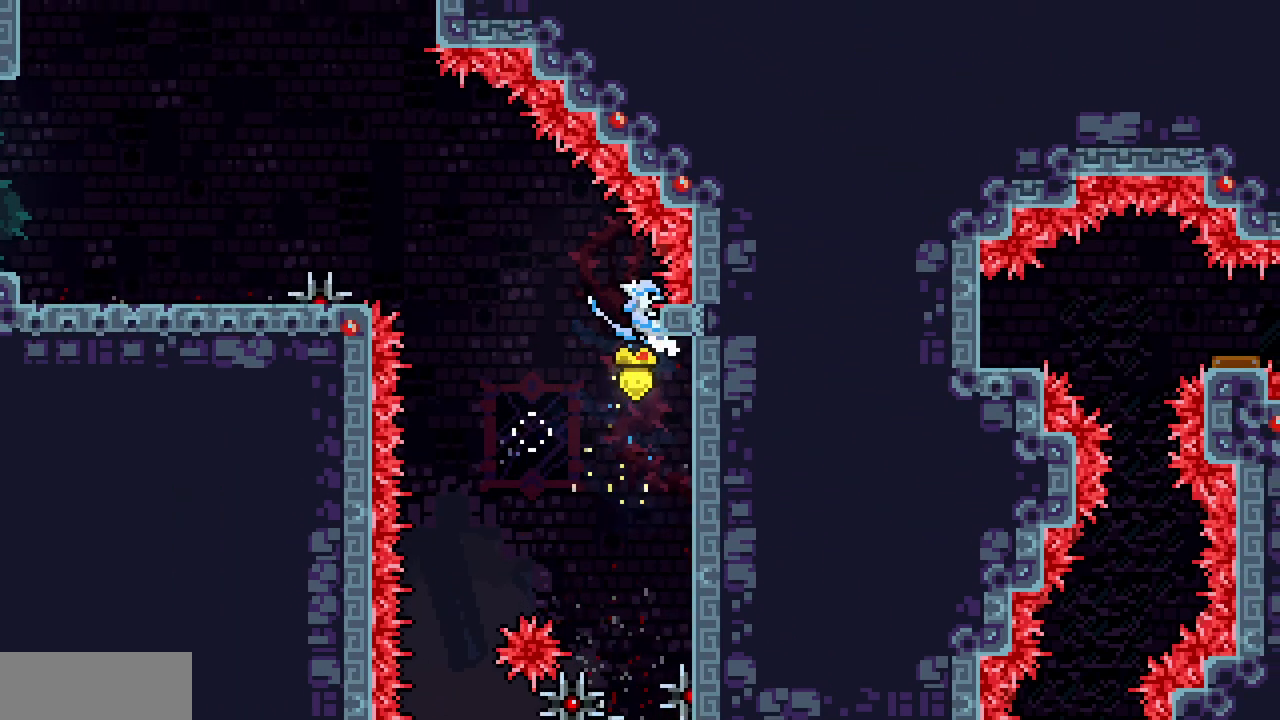
{"keys": ["x"], "events": [[50, "down", "up"]]}
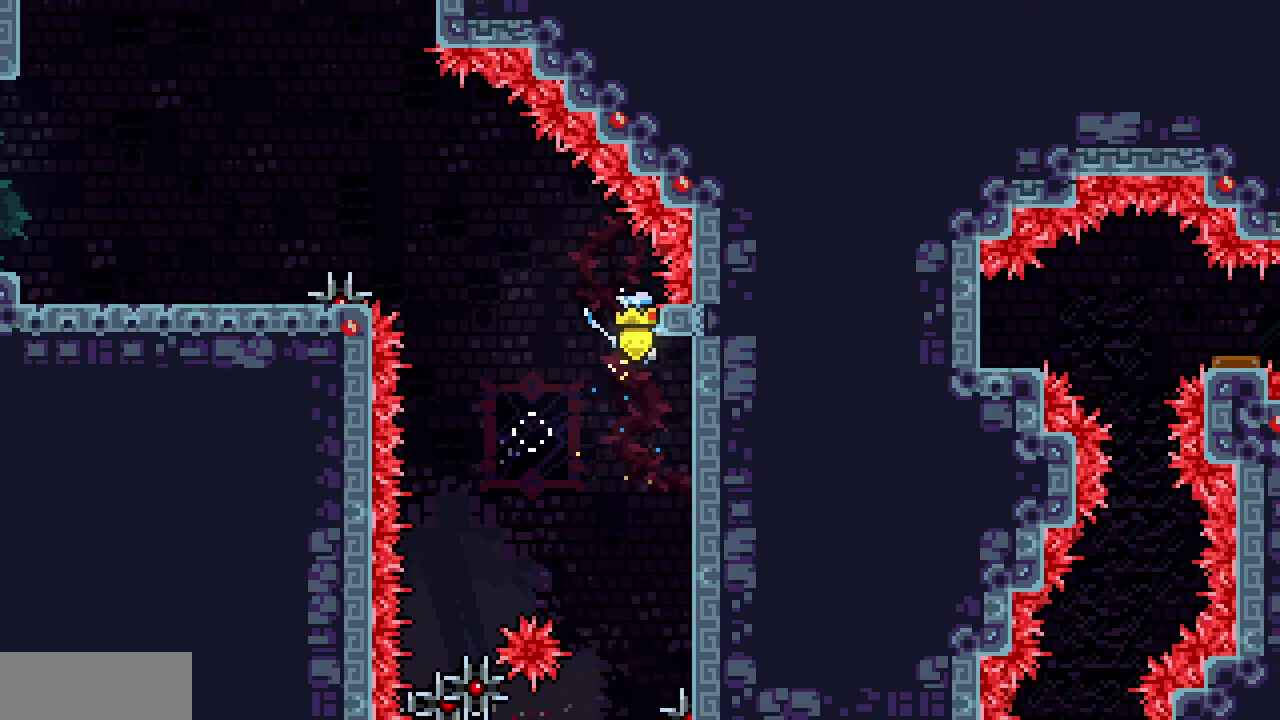
{"keys": ["x"], "events": []}
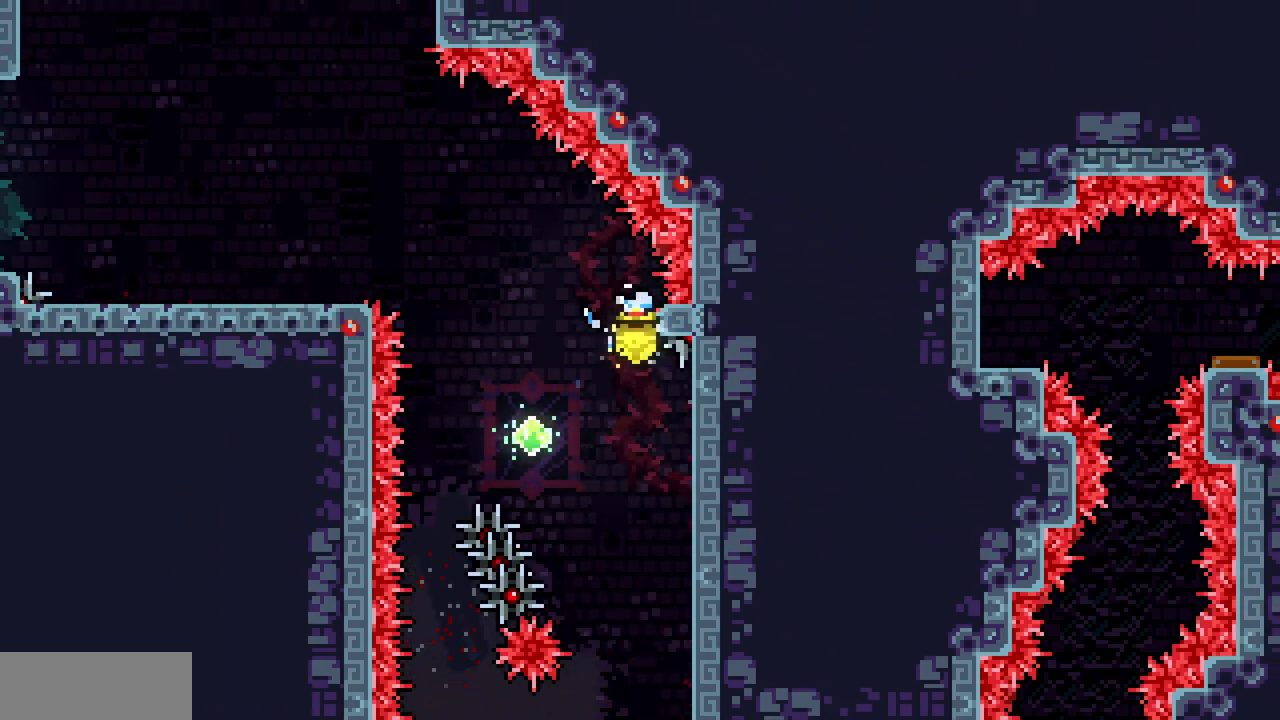
{"keys": ["x"], "events": []}